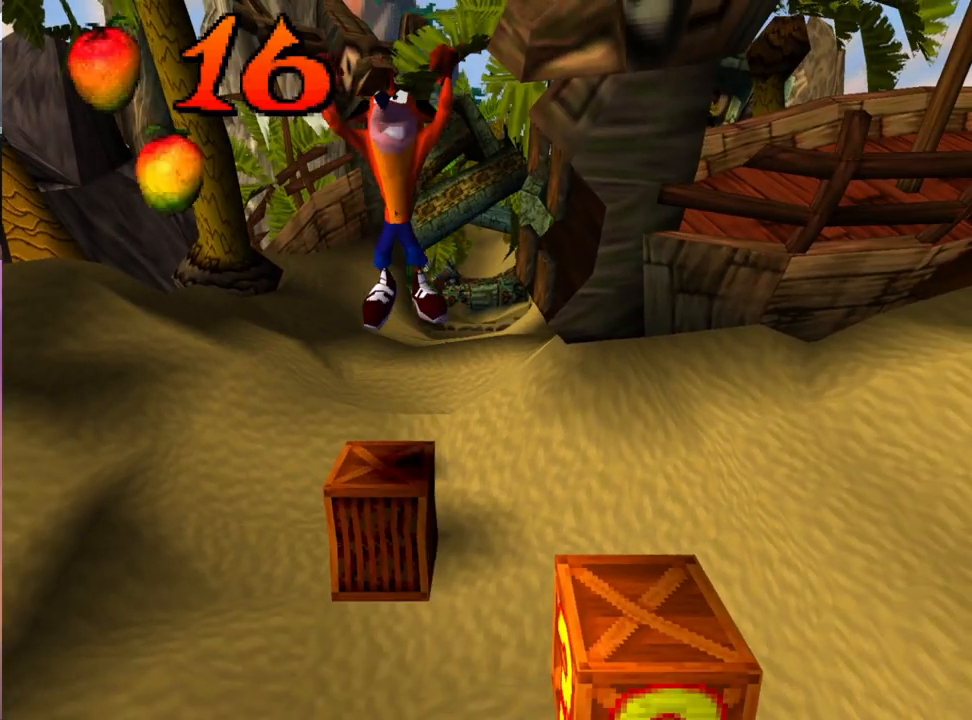
Gameplay with a controller (PlayStation layout); each line is a JSON object with the inputs held at the frame after it. "events" lists button and stick changes between this image and that frame as [ms after this image, input, new state], when the widget could be followed in between. Not read: left_stick right_stick.
{"buttons": [], "events": []}
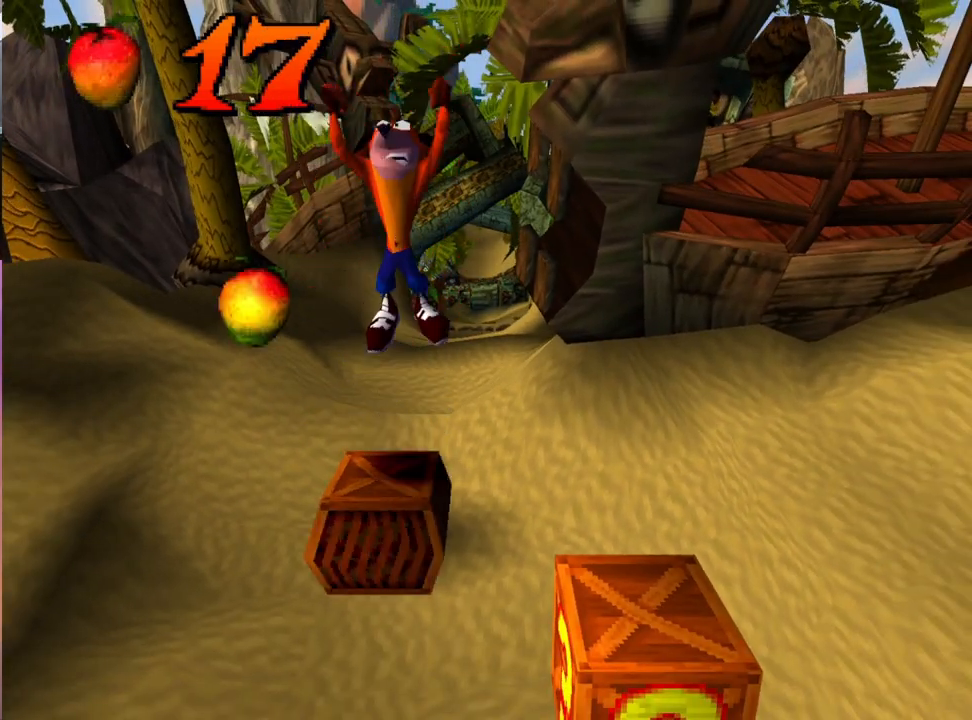
{"buttons": [], "events": []}
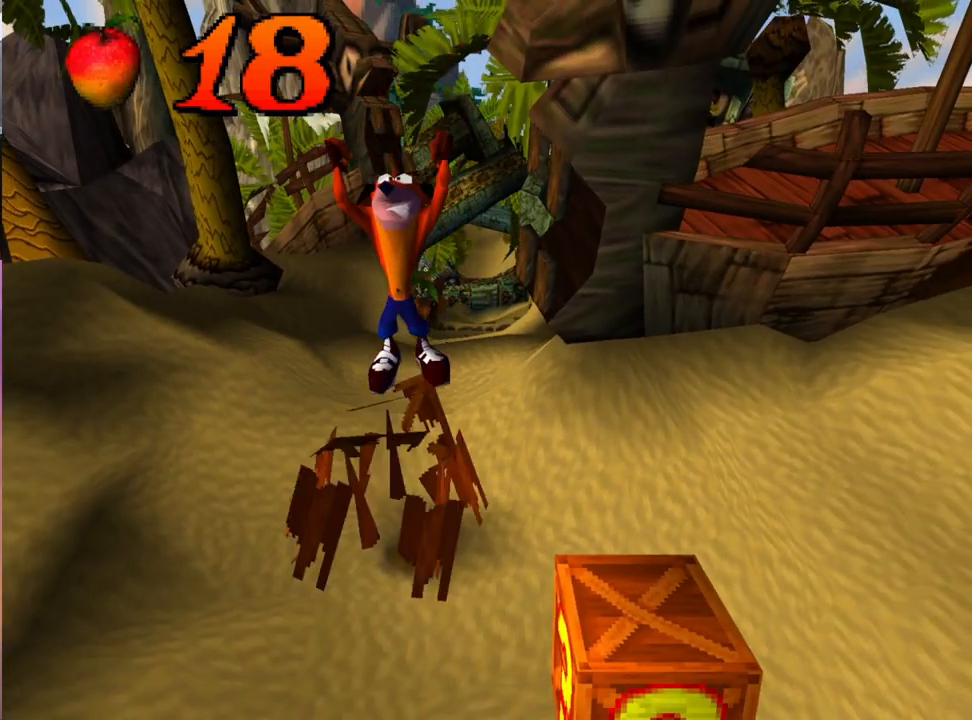
{"buttons": ["CROSS"], "events": [[267, "CROSS", "down"]]}
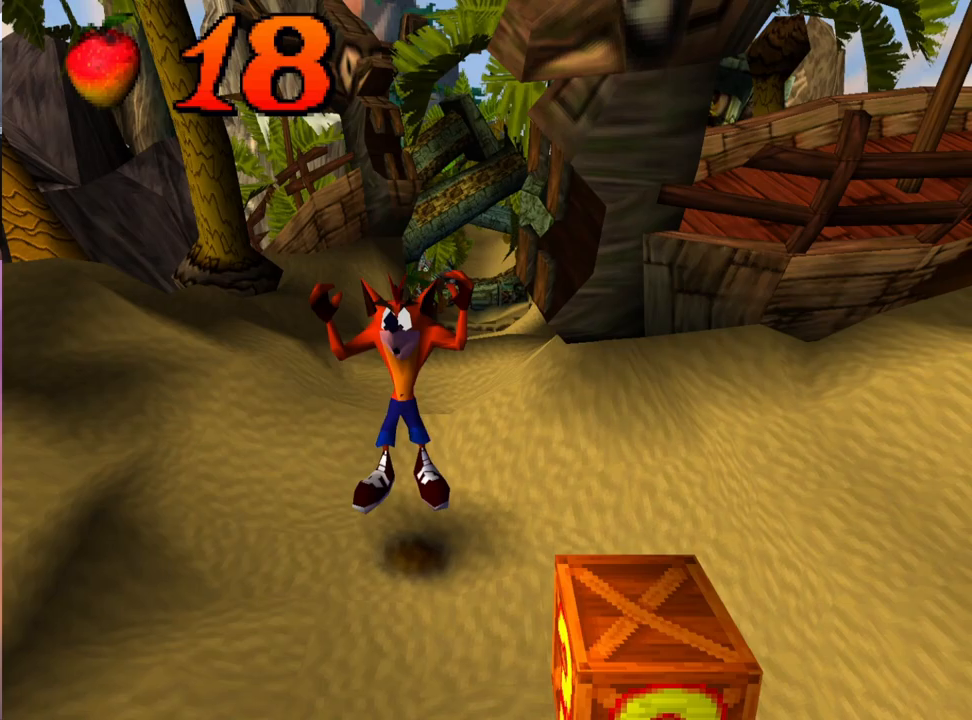
{"buttons": [], "events": [[67, "CROSS", "up"], [67, "DPAD_DOWN", "down"], [67, "DPAD_RIGHT", "down"], [200, "CROSS", "down"], [300, "CROSS", "up"], [500, "DPAD_DOWN", "up"], [500, "DPAD_RIGHT", "up"]]}
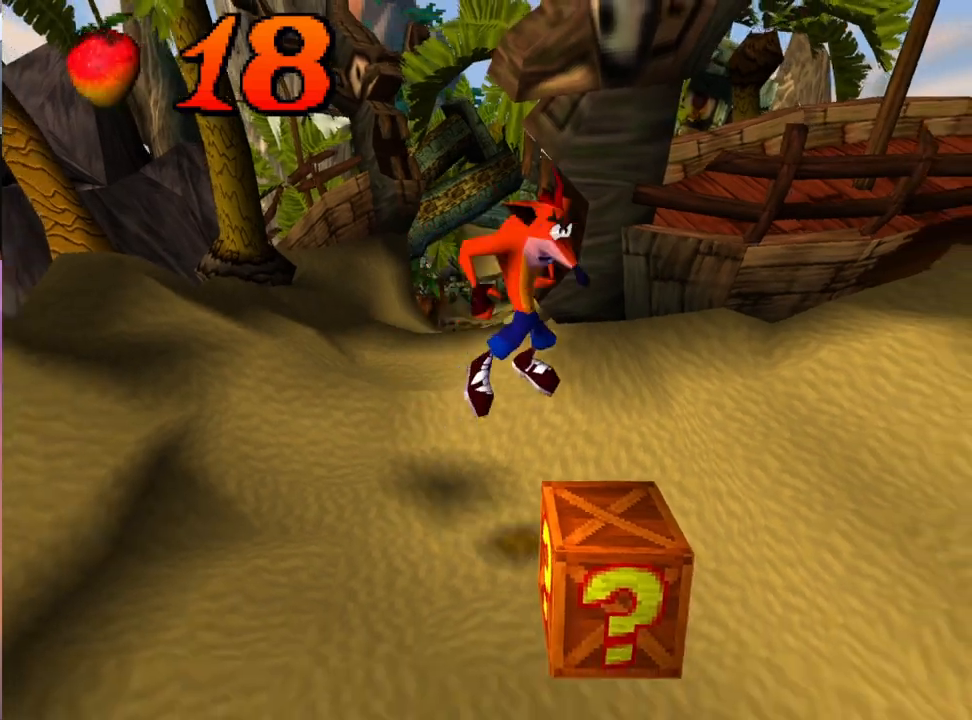
{"buttons": [], "events": [[133, "DPAD_LEFT", "down"], [267, "DPAD_LEFT", "up"]]}
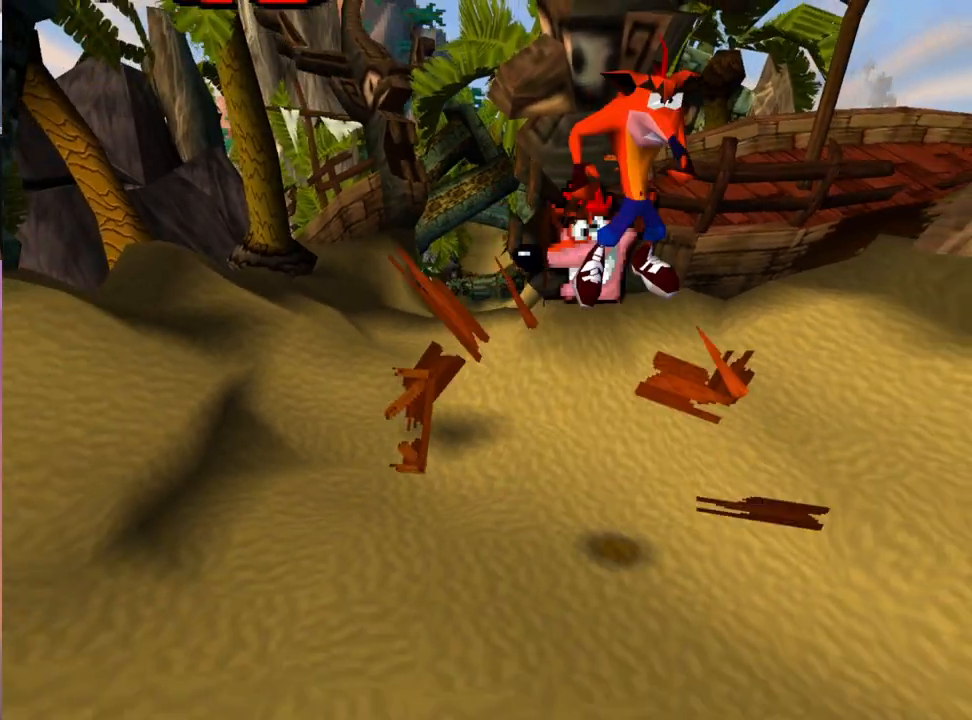
{"buttons": ["DPAD_LEFT"], "events": [[333, "DPAD_LEFT", "down"], [333, "DPAD_UP", "down"], [333, "SQUARE", "down"], [400, "DPAD_UP", "up"], [467, "SQUARE", "up"]]}
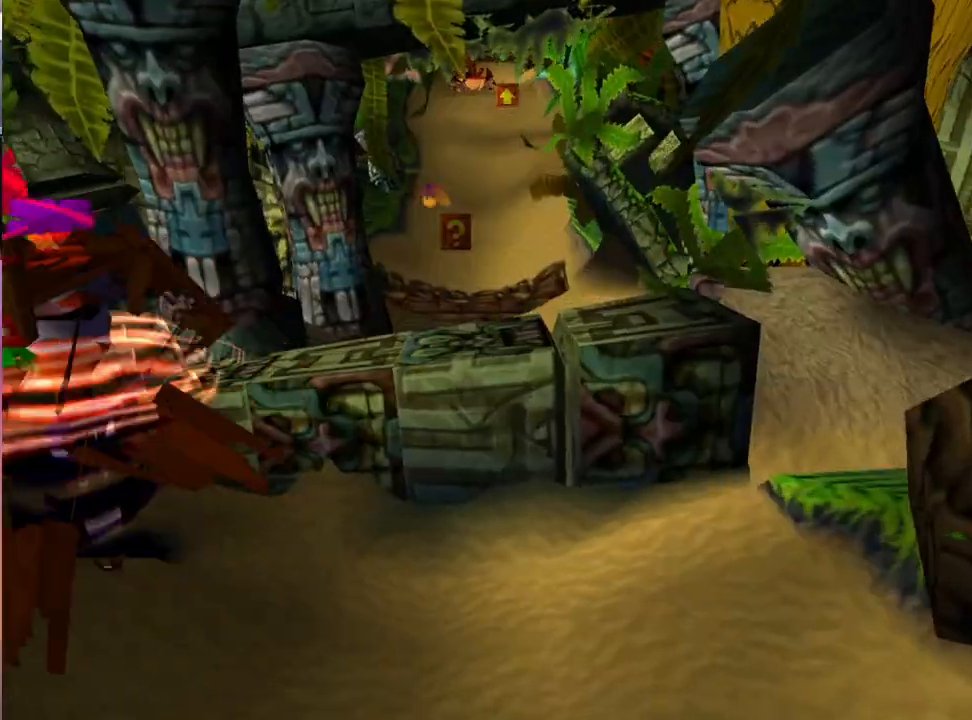
{"buttons": ["DPAD_DOWN"], "events": [[233, "DPAD_LEFT", "up"], [500, "DPAD_DOWN", "down"]]}
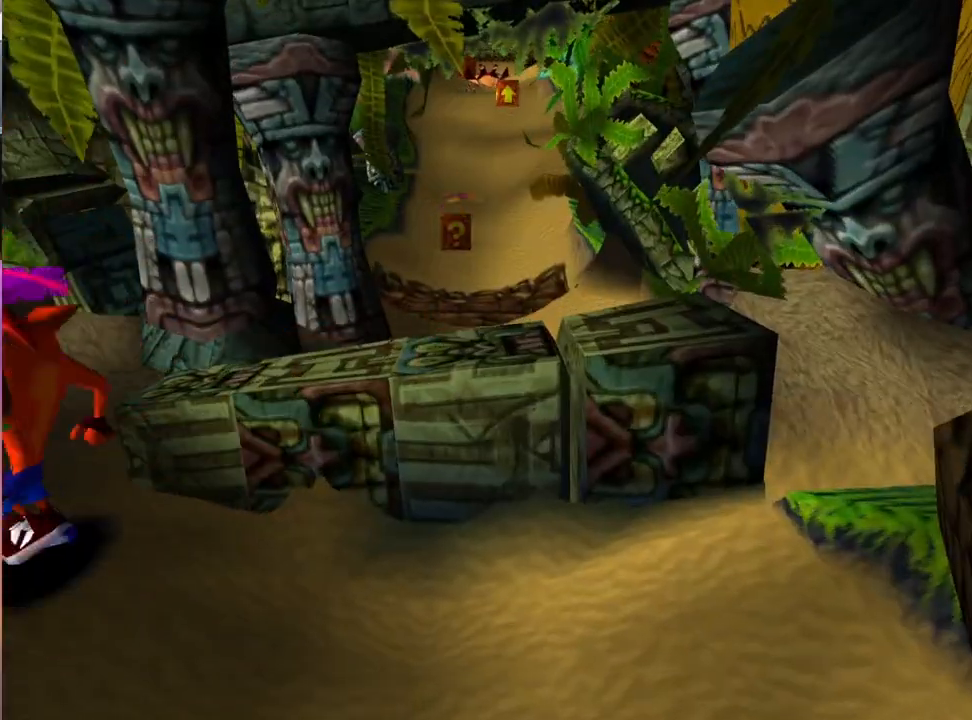
{"buttons": ["CROSS", "DPAD_UP", "DPAD_RIGHT"], "events": [[267, "DPAD_DOWN", "up"], [267, "DPAD_RIGHT", "down"], [400, "CROSS", "down"], [433, "DPAD_UP", "down"]]}
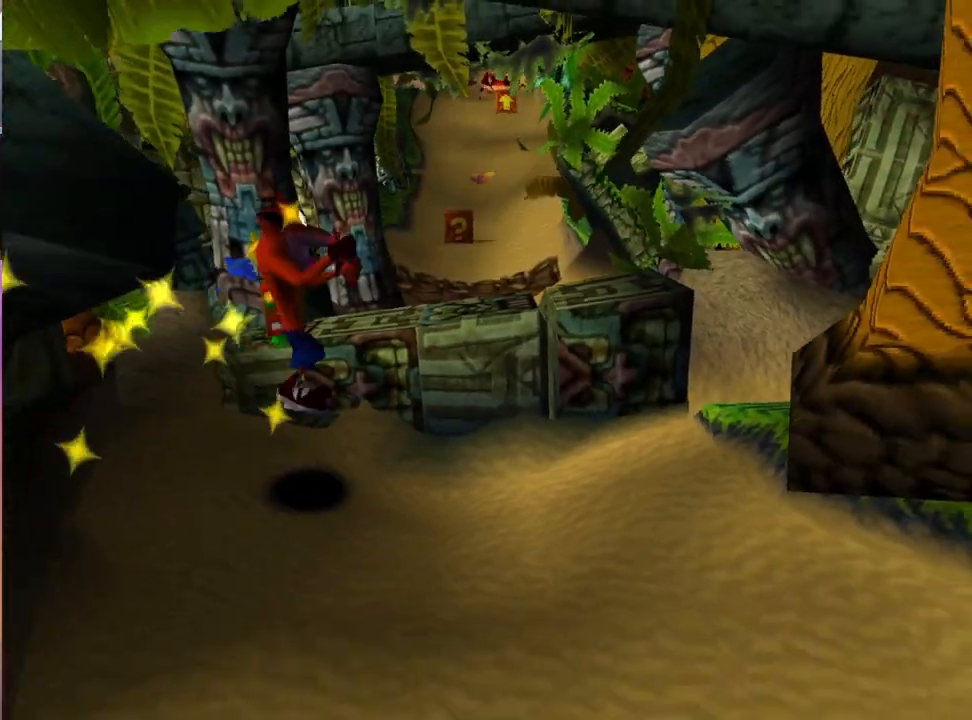
{"buttons": ["CROSS", "DPAD_UP"], "events": [[167, "DPAD_RIGHT", "up"]]}
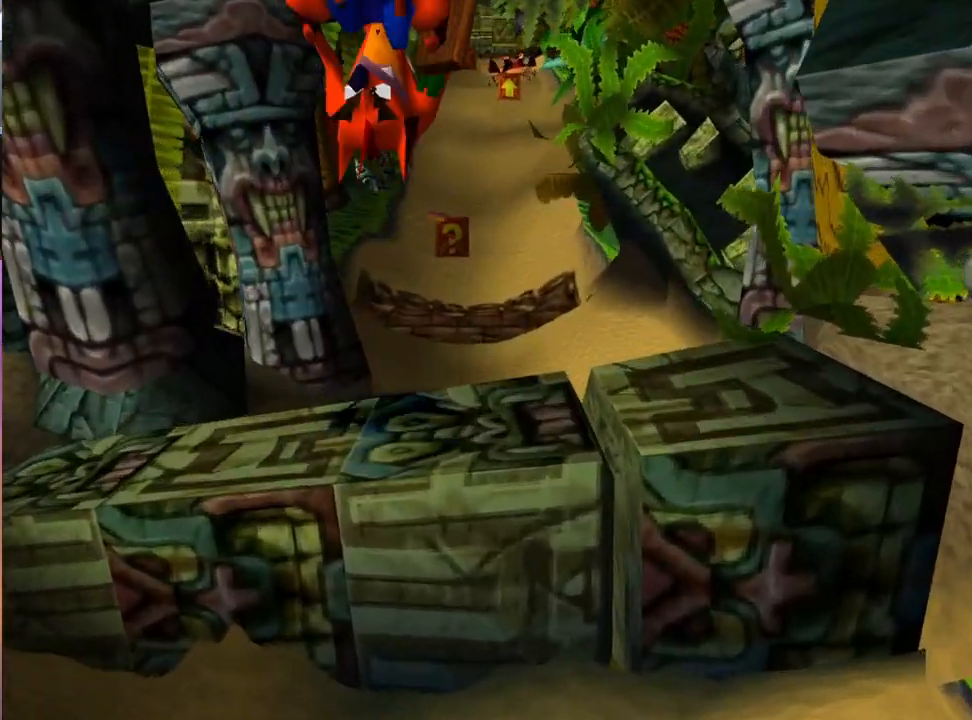
{"buttons": ["DPAD_UP"], "events": [[233, "CROSS", "up"], [367, "DPAD_LEFT", "down"], [467, "DPAD_LEFT", "up"]]}
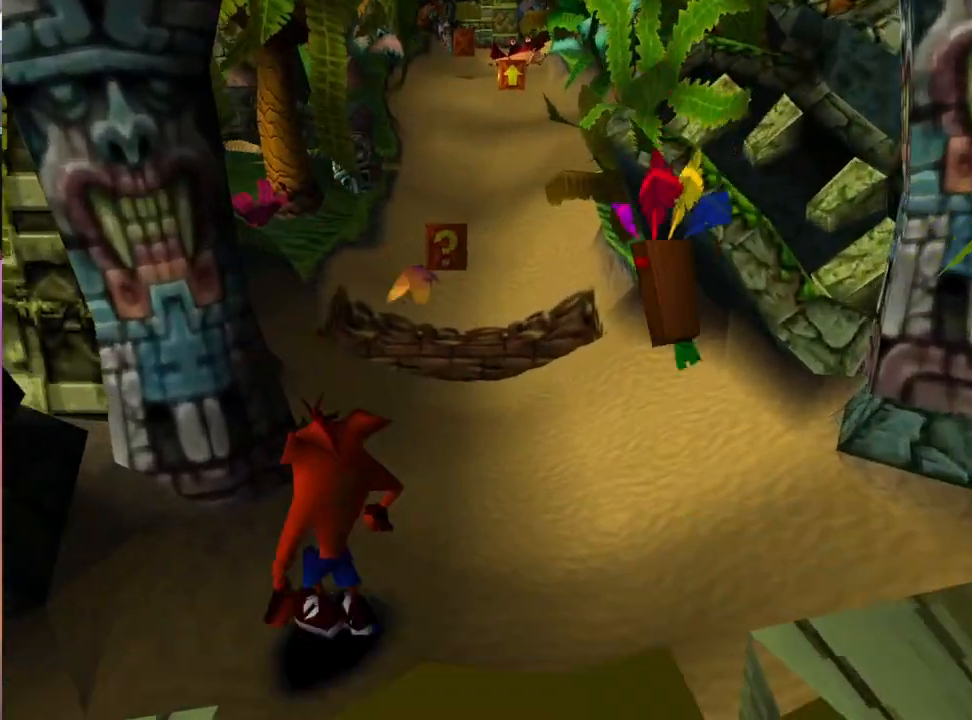
{"buttons": ["DPAD_UP"], "events": []}
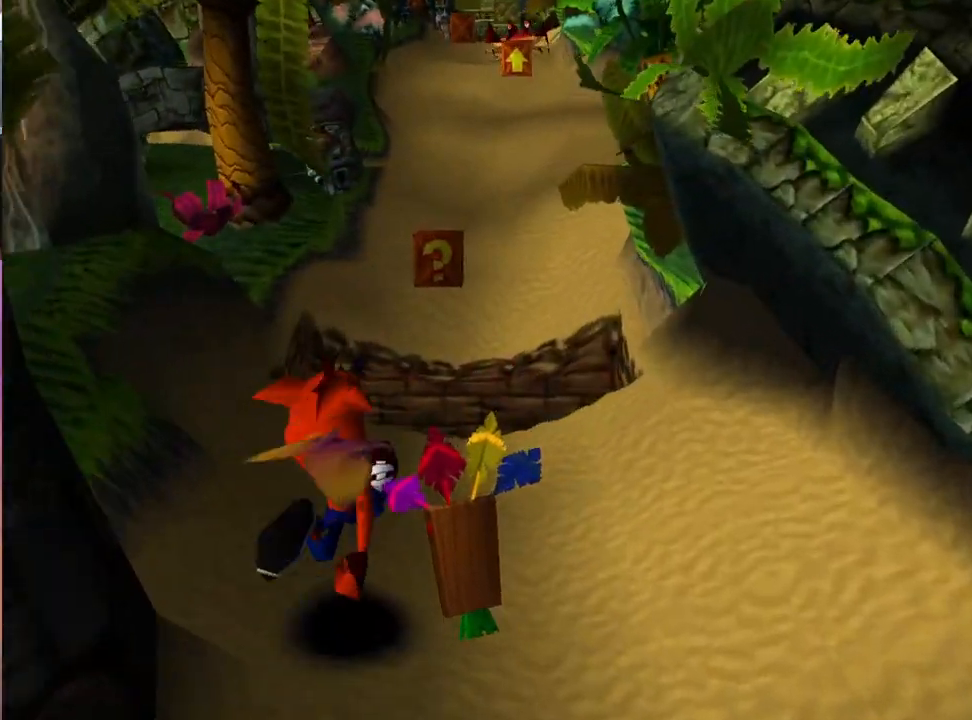
{"buttons": ["CROSS", "DPAD_UP"], "events": [[500, "CROSS", "down"]]}
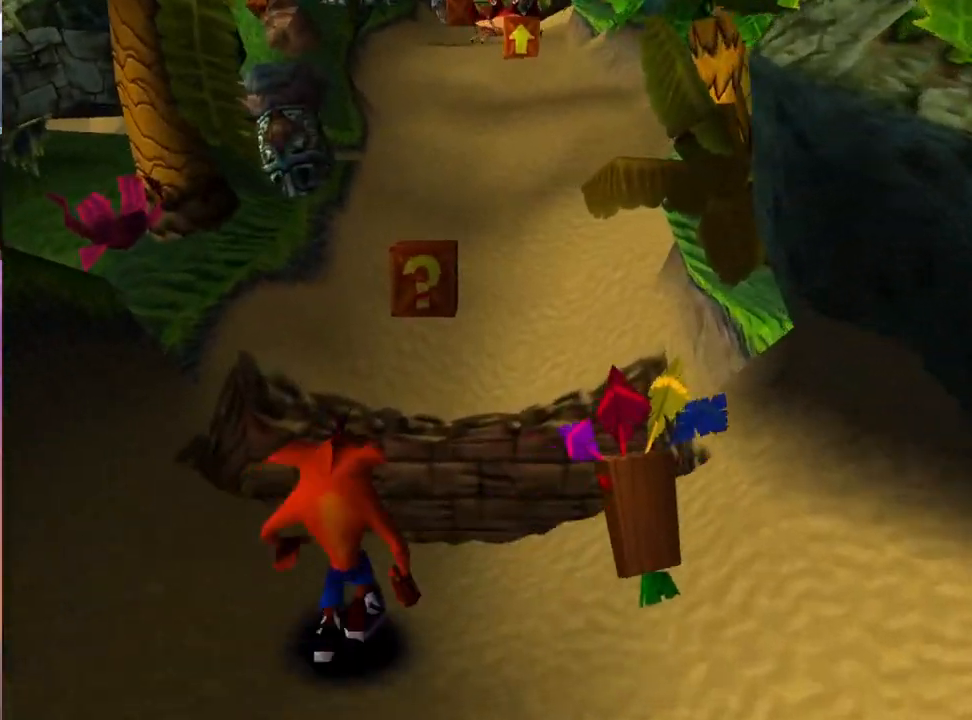
{"buttons": ["DPAD_UP"], "events": [[500, "CROSS", "up"]]}
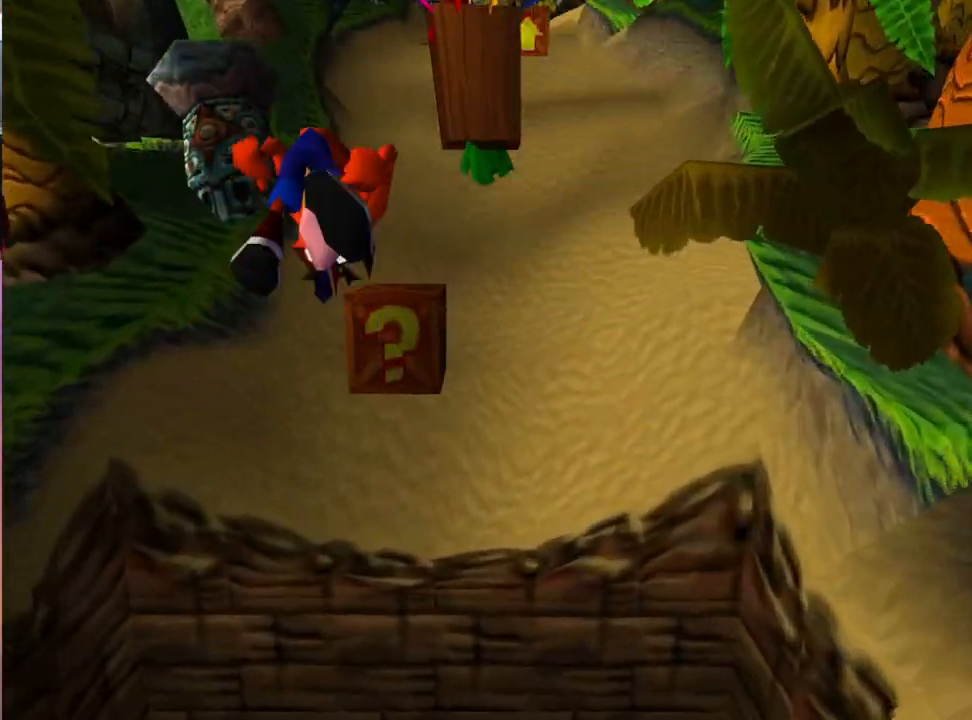
{"buttons": [], "events": [[133, "SQUARE", "down"], [233, "DPAD_UP", "up"], [267, "SQUARE", "up"]]}
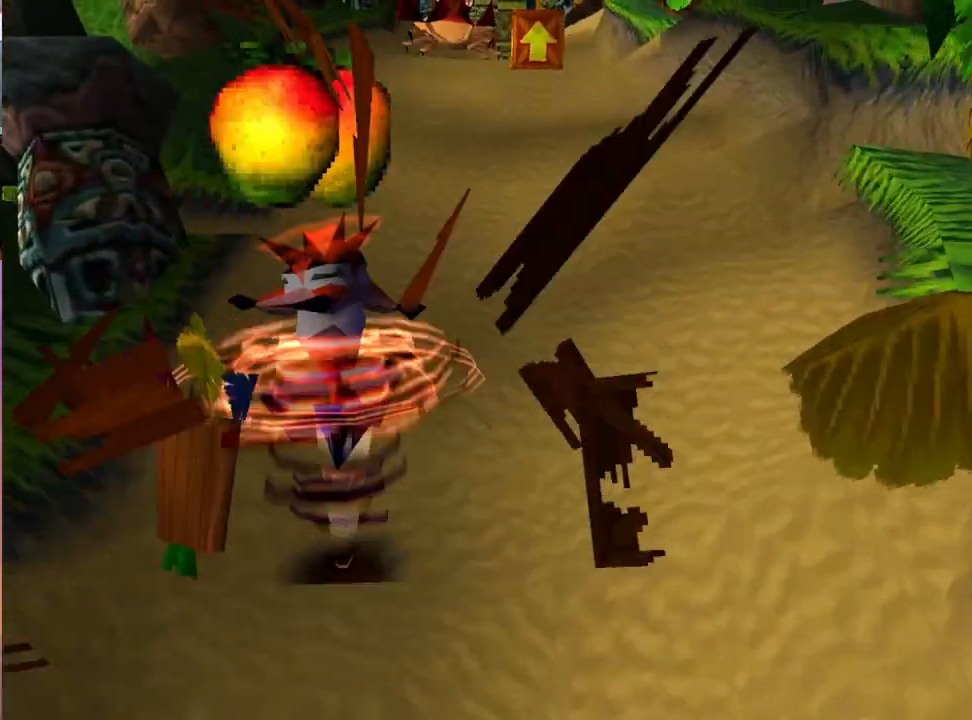
{"buttons": ["DPAD_DOWN"], "events": [[333, "DPAD_DOWN", "down"]]}
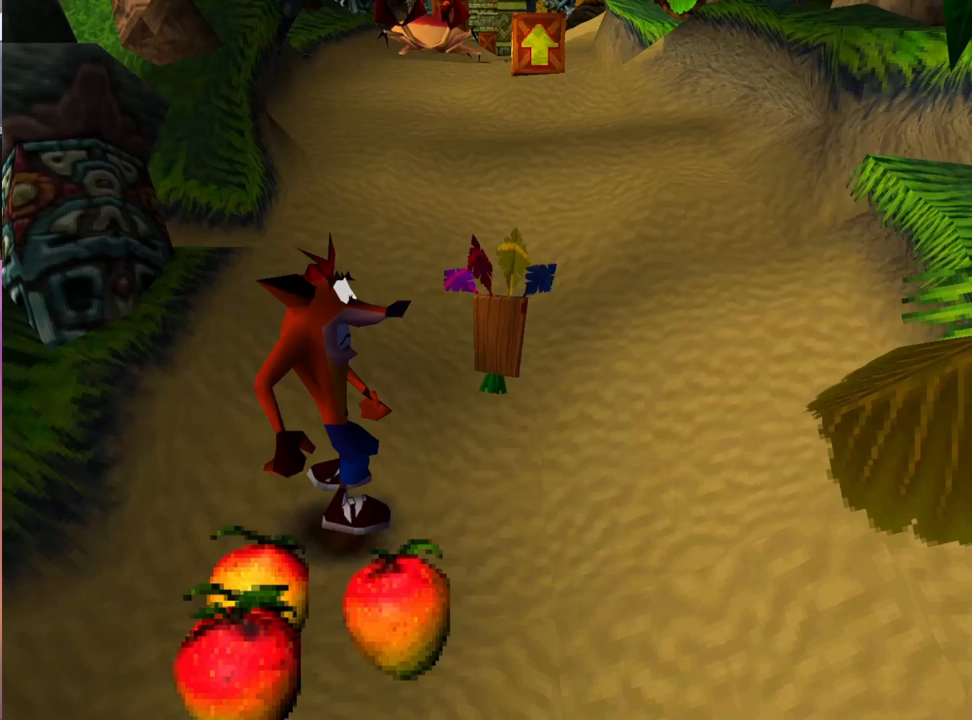
{"buttons": ["DPAD_UP", "DPAD_RIGHT"], "events": [[200, "DPAD_DOWN", "up"], [200, "DPAD_RIGHT", "down"], [367, "DPAD_UP", "down"]]}
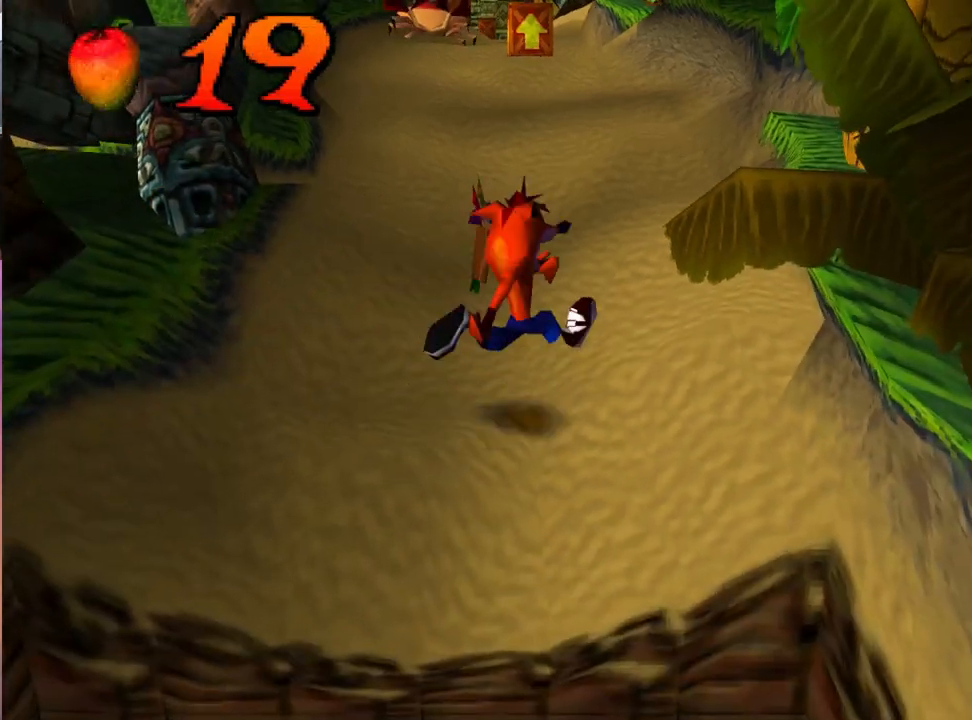
{"buttons": ["DPAD_UP"], "events": [[267, "DPAD_RIGHT", "up"]]}
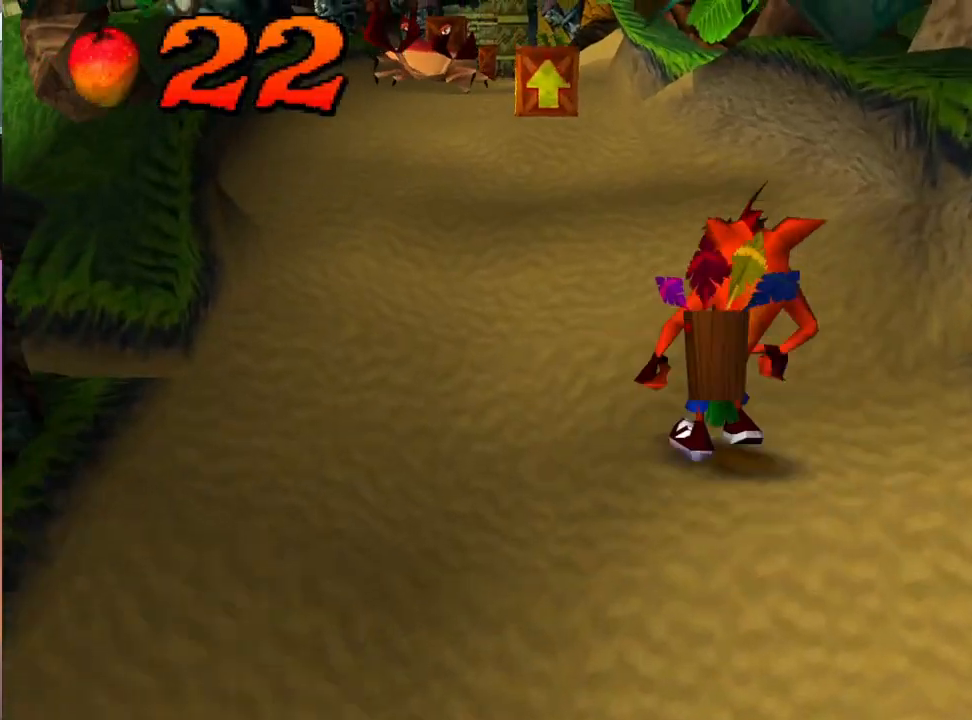
{"buttons": ["DPAD_UP", "DPAD_LEFT"], "events": [[67, "DPAD_LEFT", "down"], [167, "DPAD_LEFT", "up"], [433, "DPAD_LEFT", "down"]]}
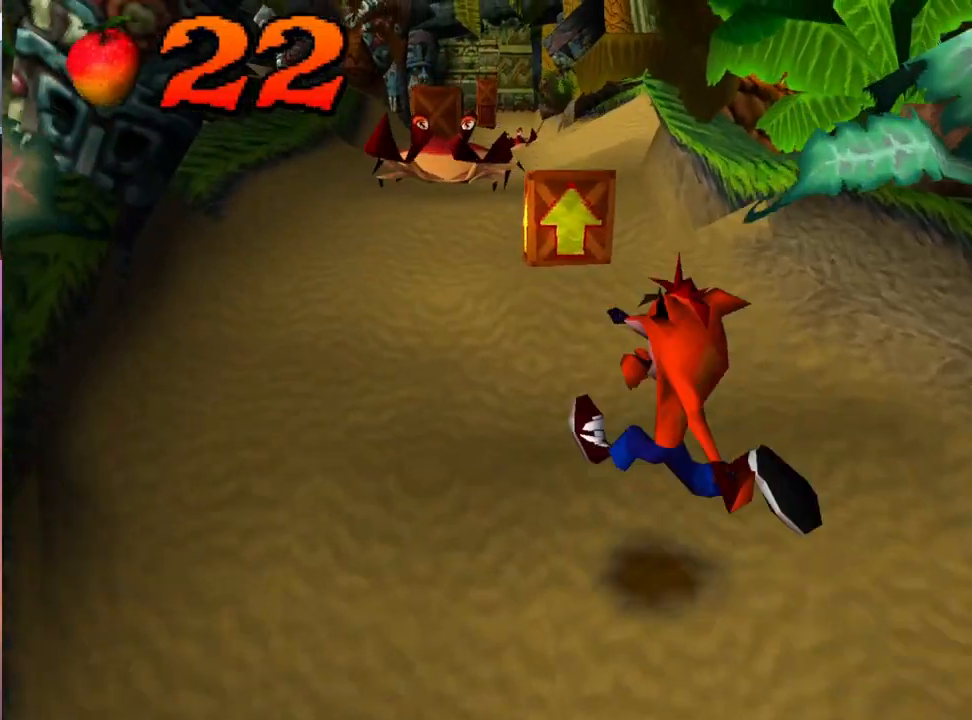
{"buttons": ["DPAD_UP"], "events": [[67, "DPAD_LEFT", "up"]]}
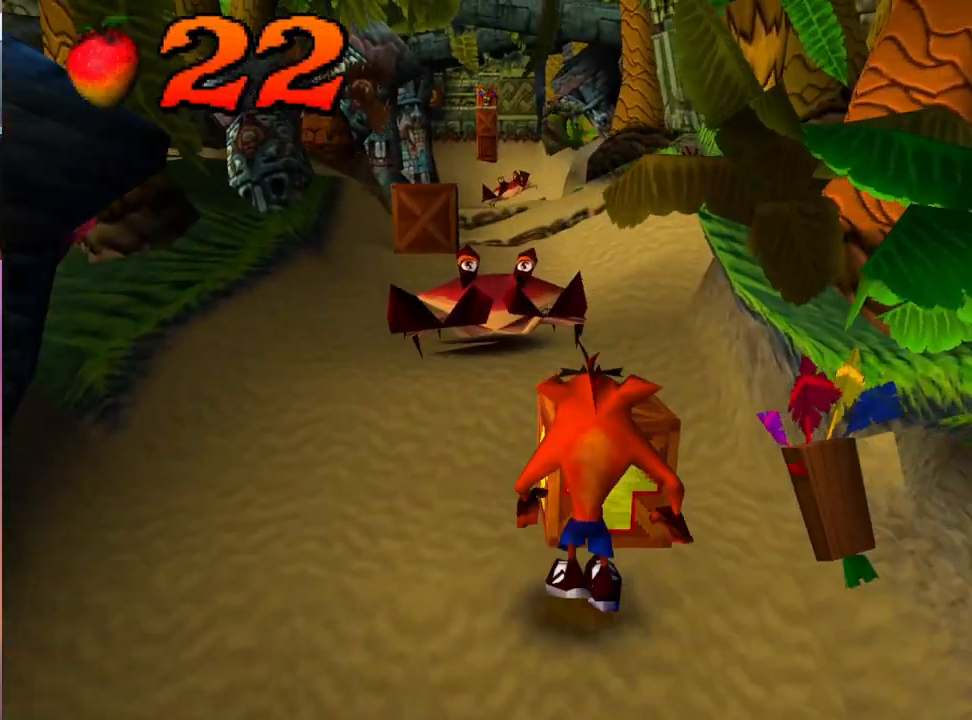
{"buttons": ["DPAD_UP"], "events": [[100, "DPAD_UP", "up"], [333, "CROSS", "down"], [367, "DPAD_UP", "down"], [400, "CROSS", "up"]]}
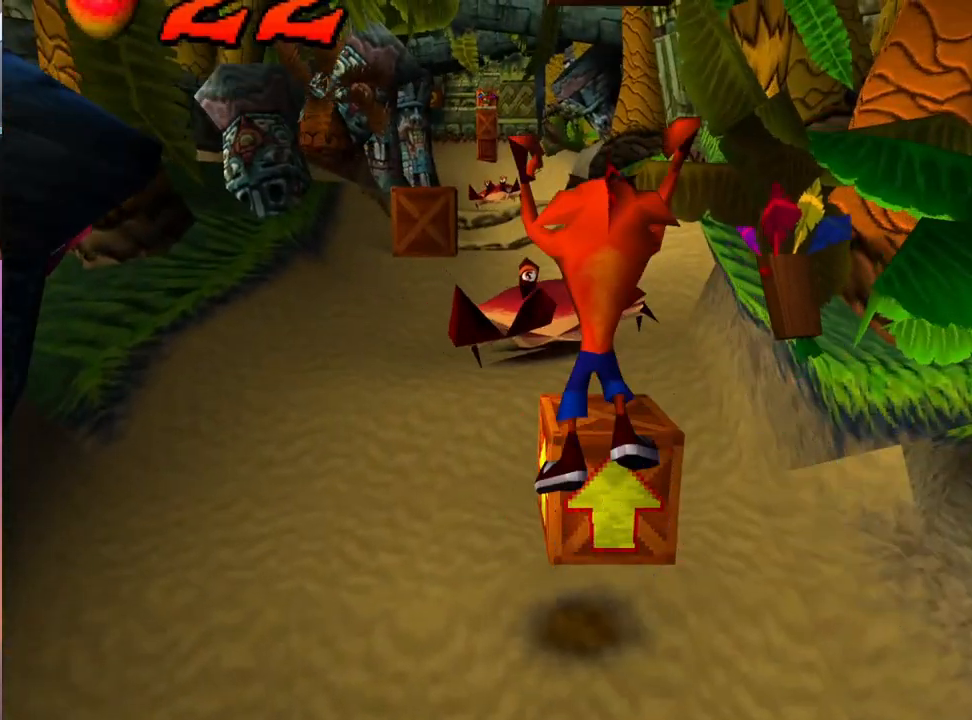
{"buttons": [], "events": [[67, "DPAD_UP", "up"]]}
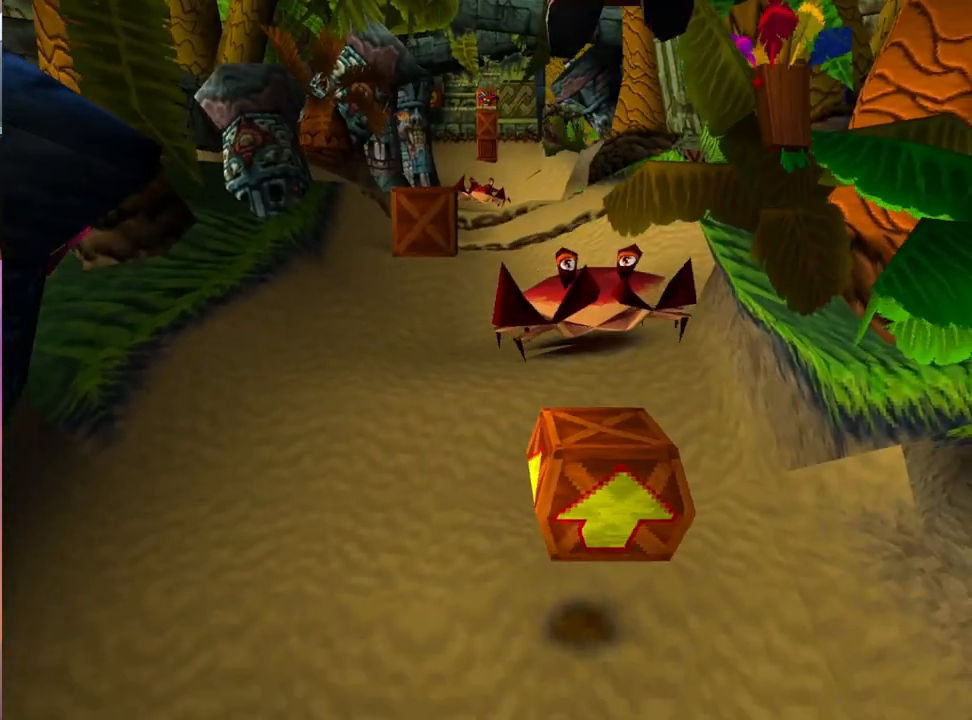
{"buttons": [], "events": [[300, "DPAD_UP", "down"], [500, "DPAD_UP", "up"]]}
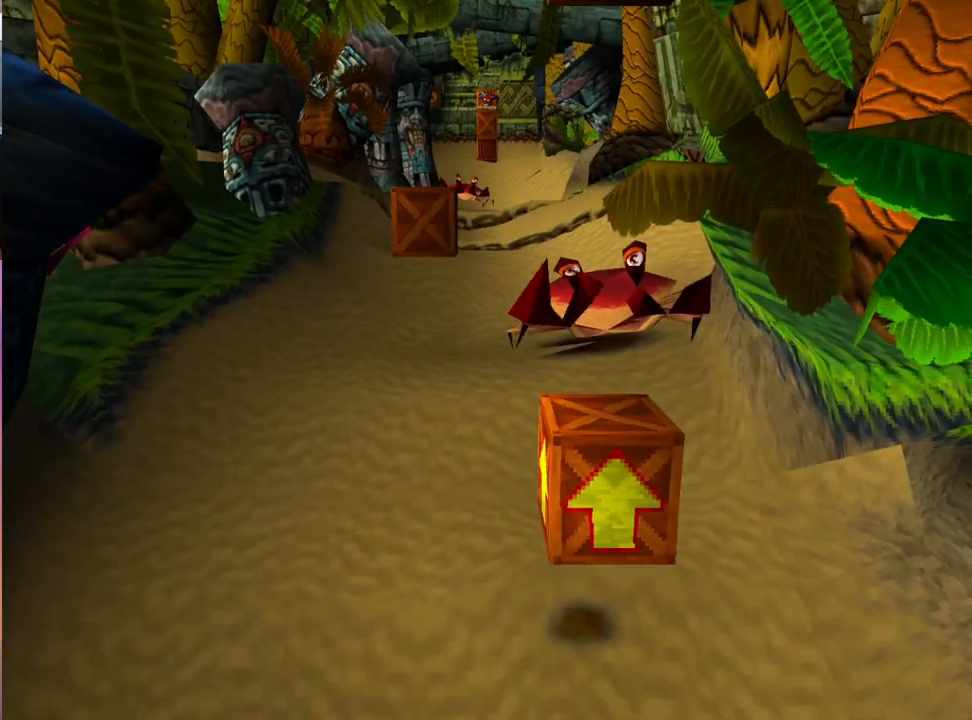
{"buttons": [], "events": []}
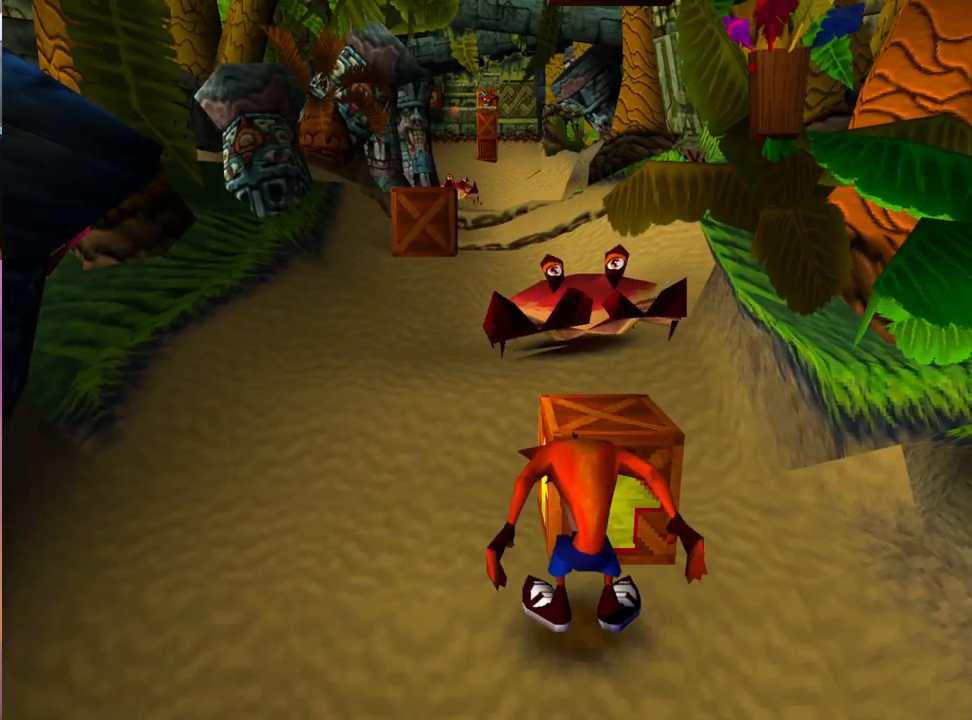
{"buttons": [], "events": [[167, "CROSS", "down"], [233, "CROSS", "up"], [233, "DPAD_UP", "down"], [400, "DPAD_UP", "up"]]}
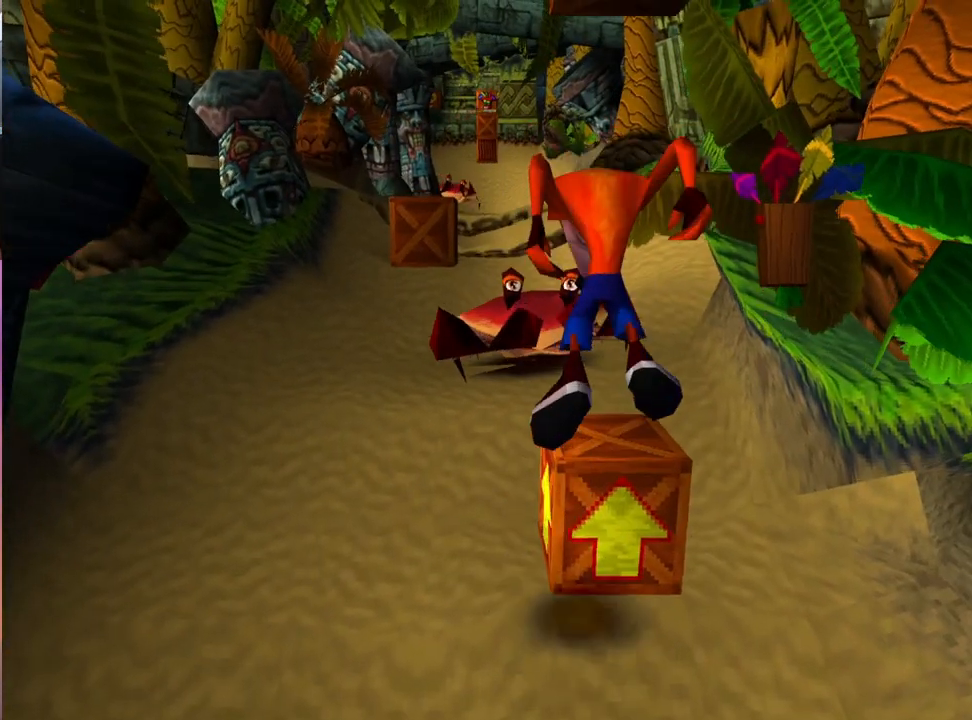
{"buttons": [], "events": [[267, "DPAD_UP", "down"], [500, "DPAD_UP", "up"]]}
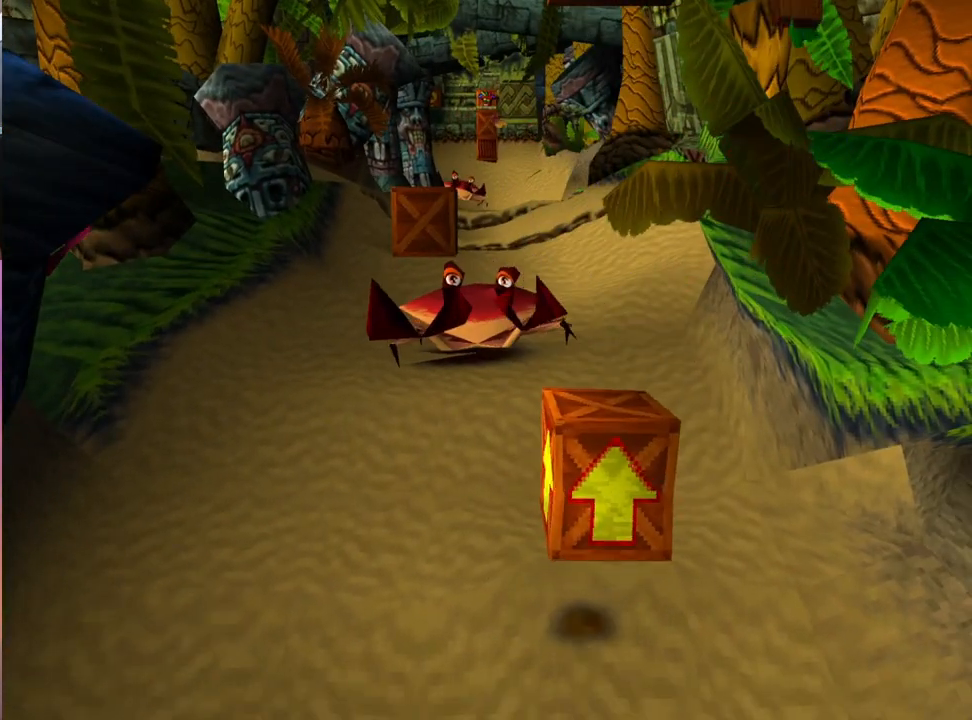
{"buttons": [], "events": [[133, "DPAD_UP", "down"], [333, "DPAD_UP", "up"]]}
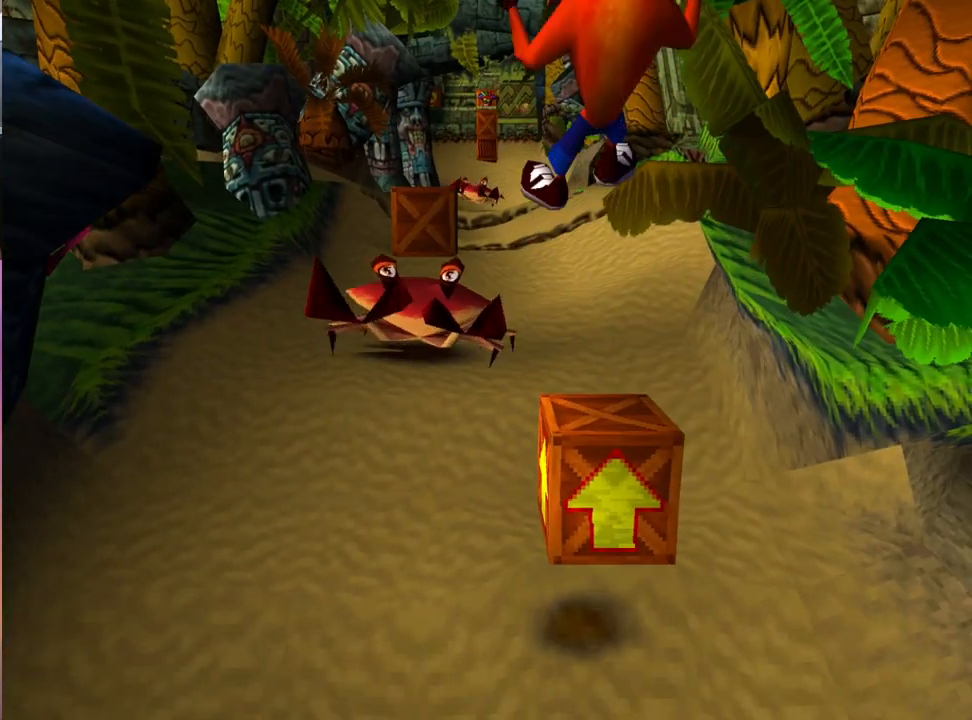
{"buttons": [], "events": []}
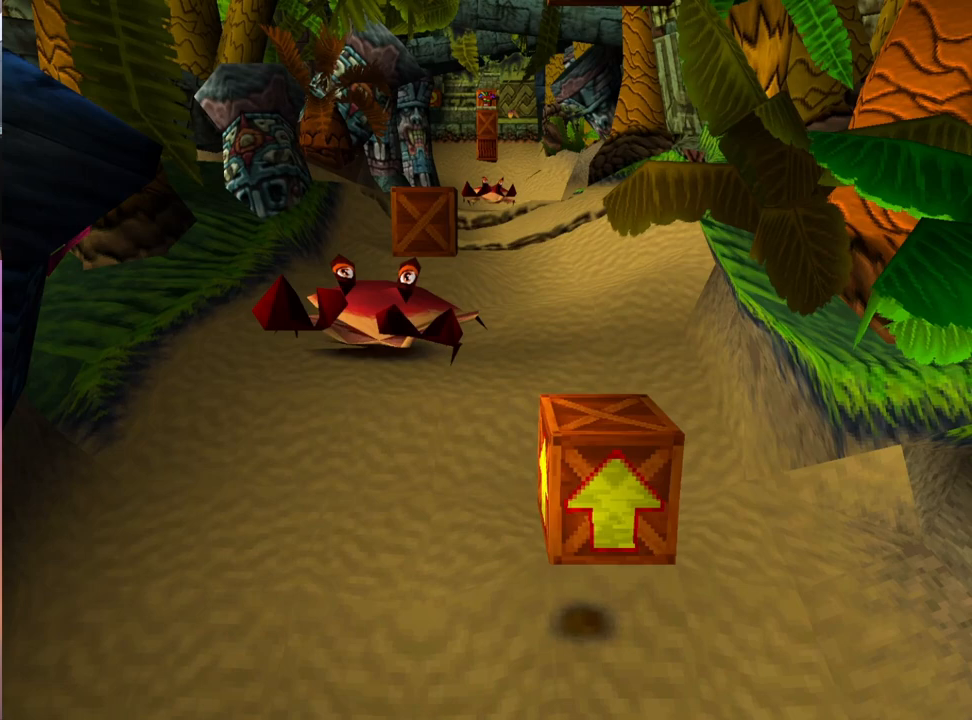
{"buttons": [], "events": [[100, "DPAD_UP", "down"], [267, "DPAD_UP", "up"]]}